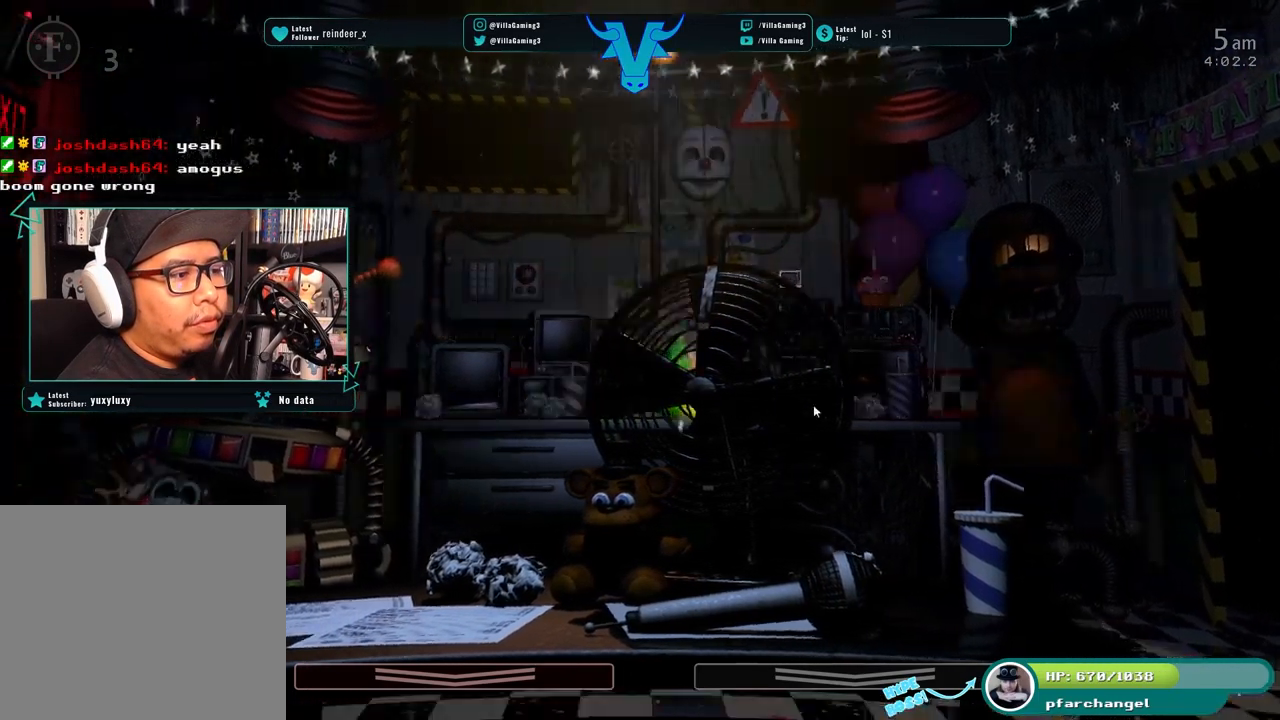
Gameplay with keyboard; each line is a JSON object with the keys held at the frame after it. "events" lists presses ("down") and releases ("up") of "1", "2", "3", "4", "5", "6", "a", "c", "d", "f", "l", "o", "return", "s", "space", "w", "x" and "z" between this image and that frame as [ms after this image, input, new state], when the widget could be followed in between. No other keys are recorded. Mouse input is not recorded.
{"keys": [], "events": [[334, "s", "down"], [434, "s", "up"]]}
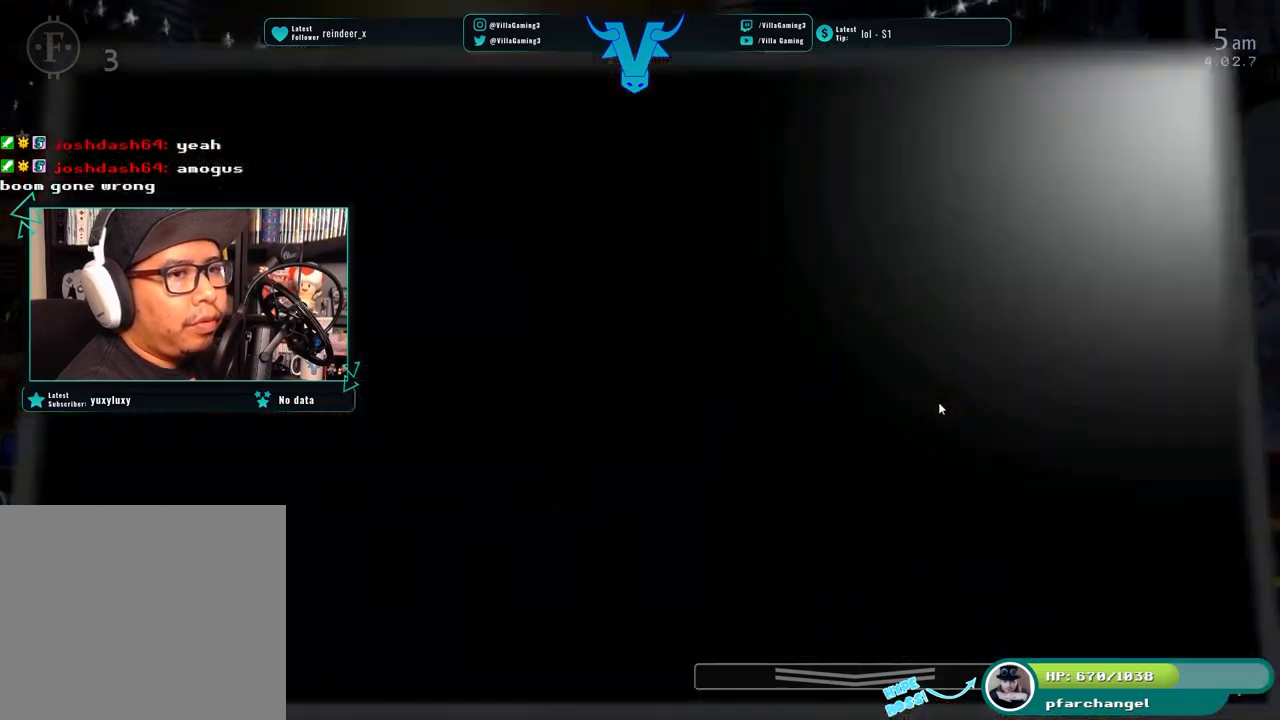
{"keys": [], "events": []}
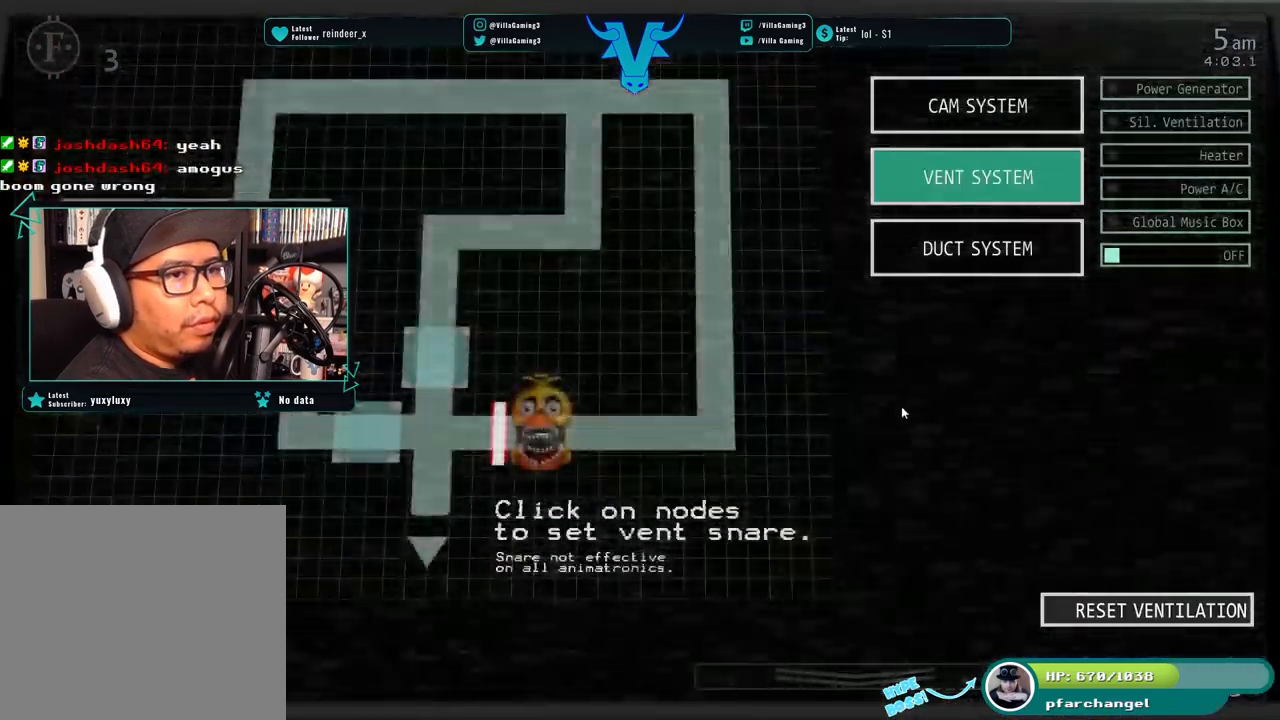
{"keys": [], "events": []}
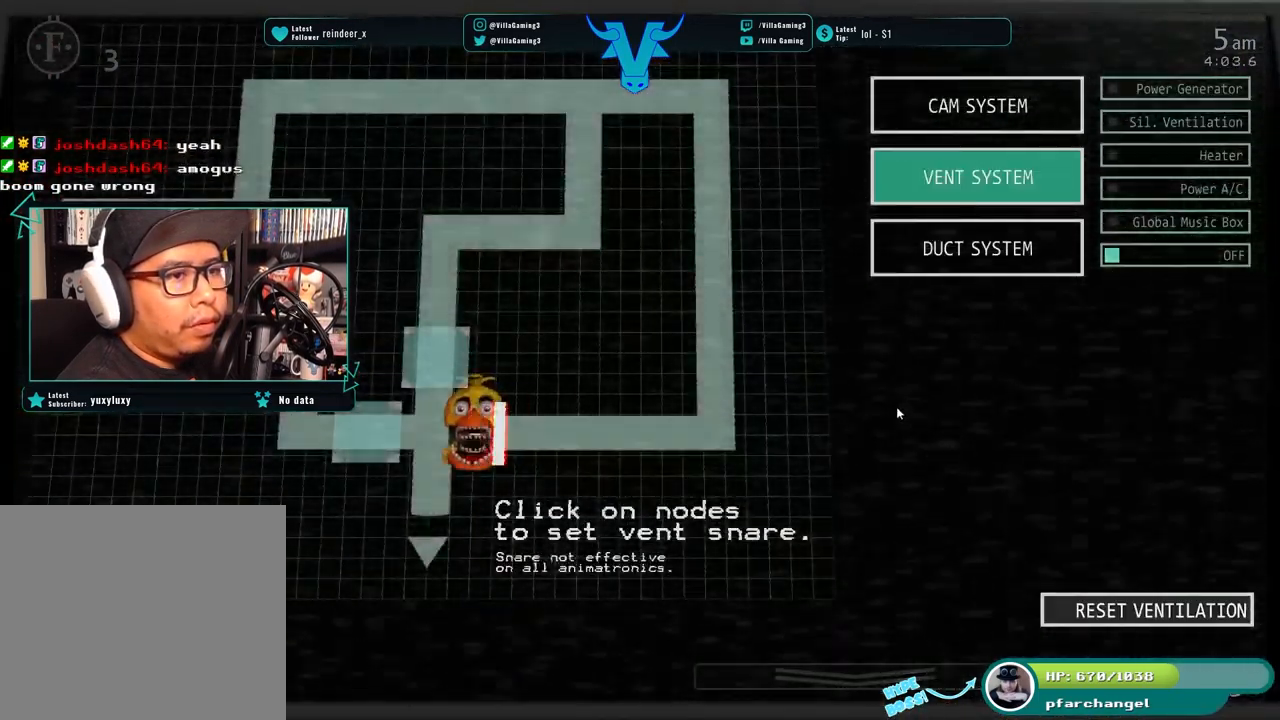
{"keys": [], "events": []}